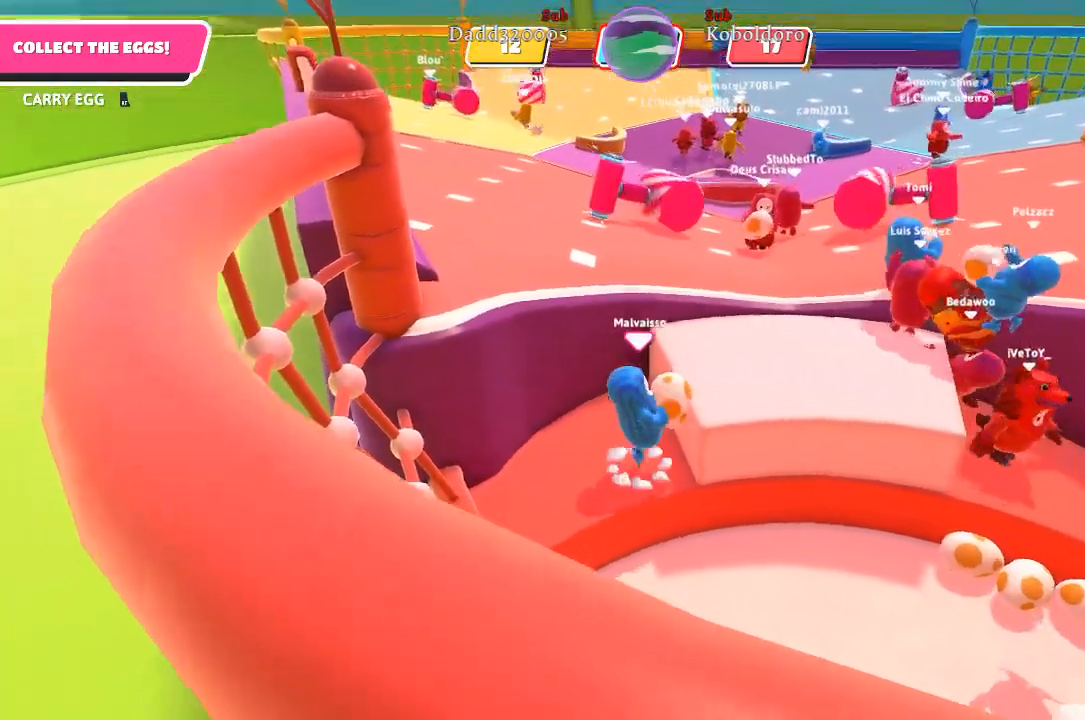
Gameplay with a controller (Xbox layout); each line is a JSON object with the inputs held at the frame after it. "events" lists button and stick changes between this image and that frame as [ms after this image, input, new state], when the widget could be followed in between. Not read: L3 R3.
{"buttons": ["A", "R2"], "left_stick": "up-right", "right_stick": "center", "events": []}
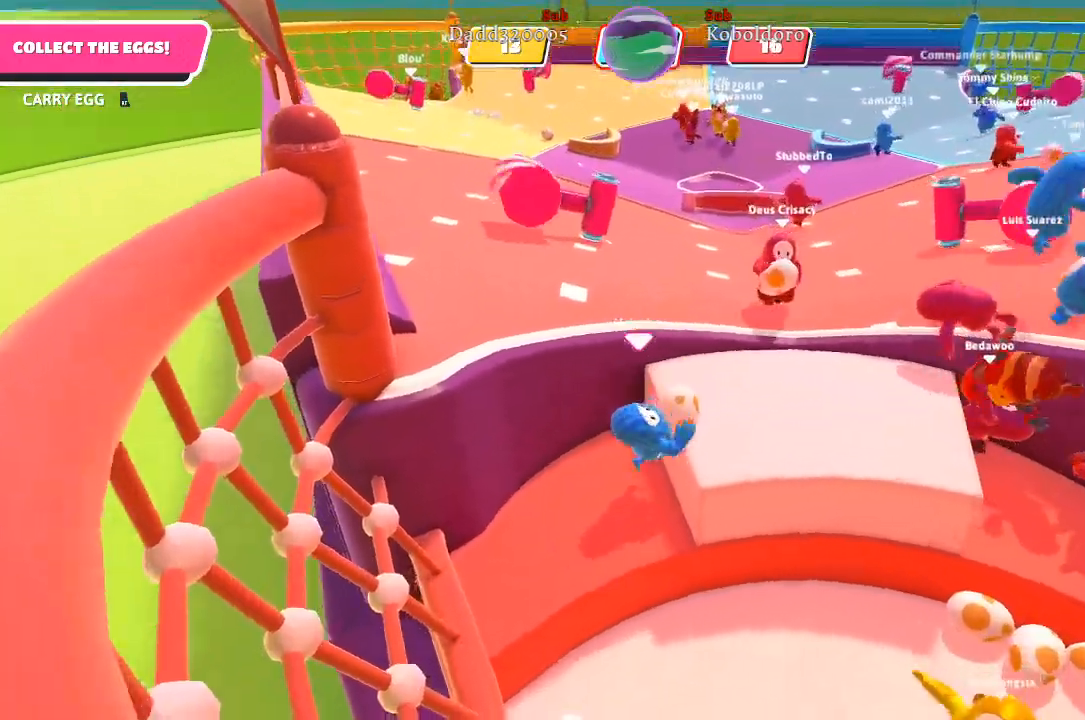
{"buttons": ["R2"], "left_stick": "down-left", "right_stick": "center", "events": [[33, "A", "up"], [300, "left_stick", "up-left"], [417, "left_stick", "down-left"]]}
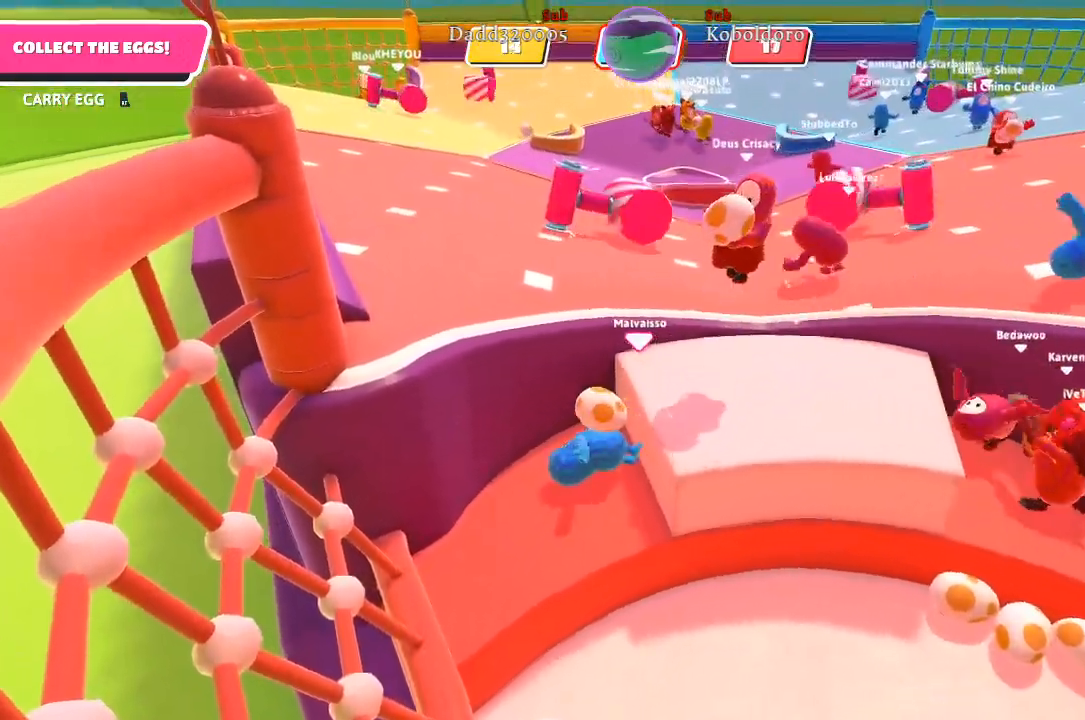
{"buttons": [], "left_stick": "down-left", "right_stick": "center", "events": [[450, "R2", "up"]]}
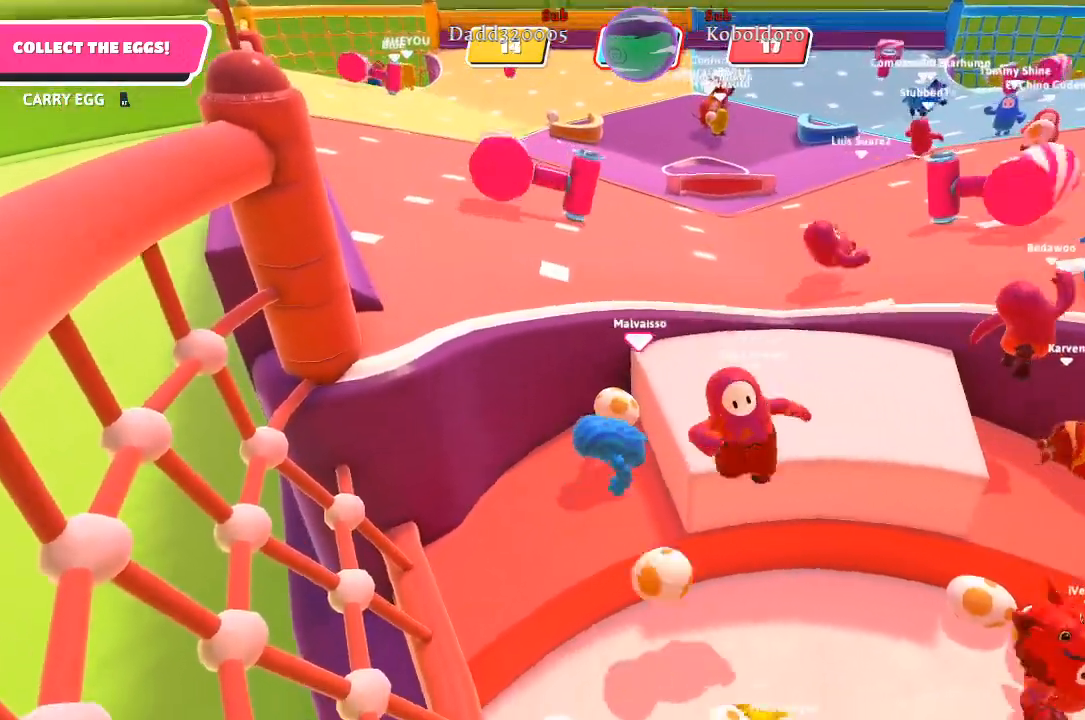
{"buttons": ["R2"], "left_stick": "up", "right_stick": "center", "events": [[117, "left_stick", "up"], [433, "R2", "down"]]}
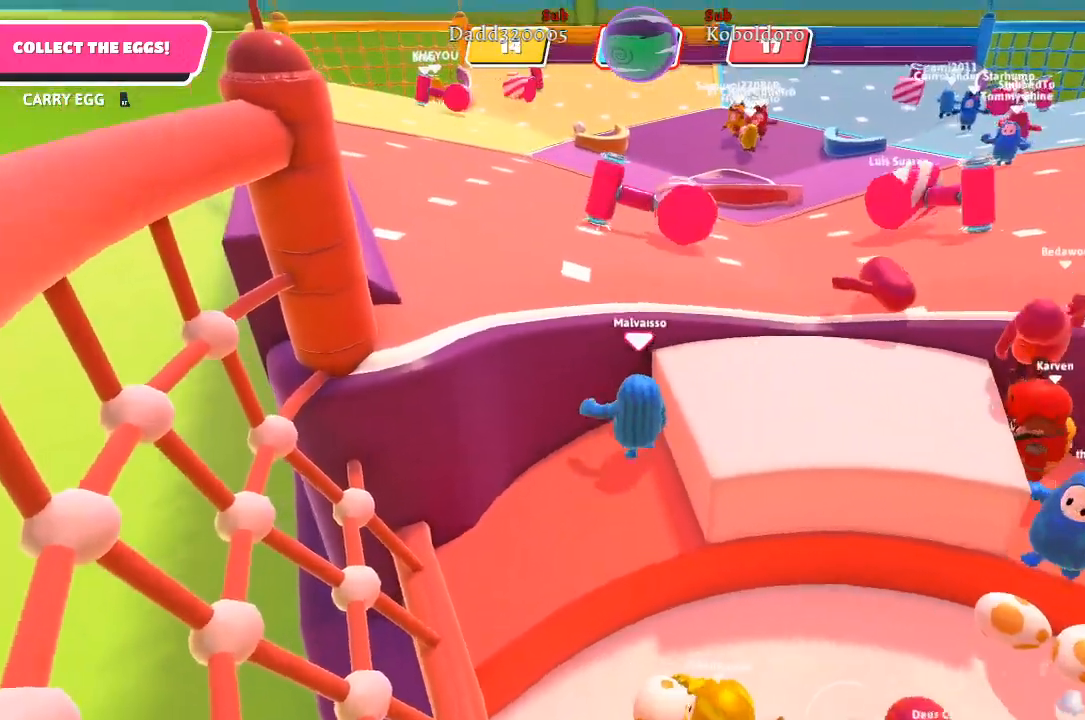
{"buttons": ["R2"], "left_stick": "down-left", "right_stick": "center", "events": [[50, "left_stick", "down-left"]]}
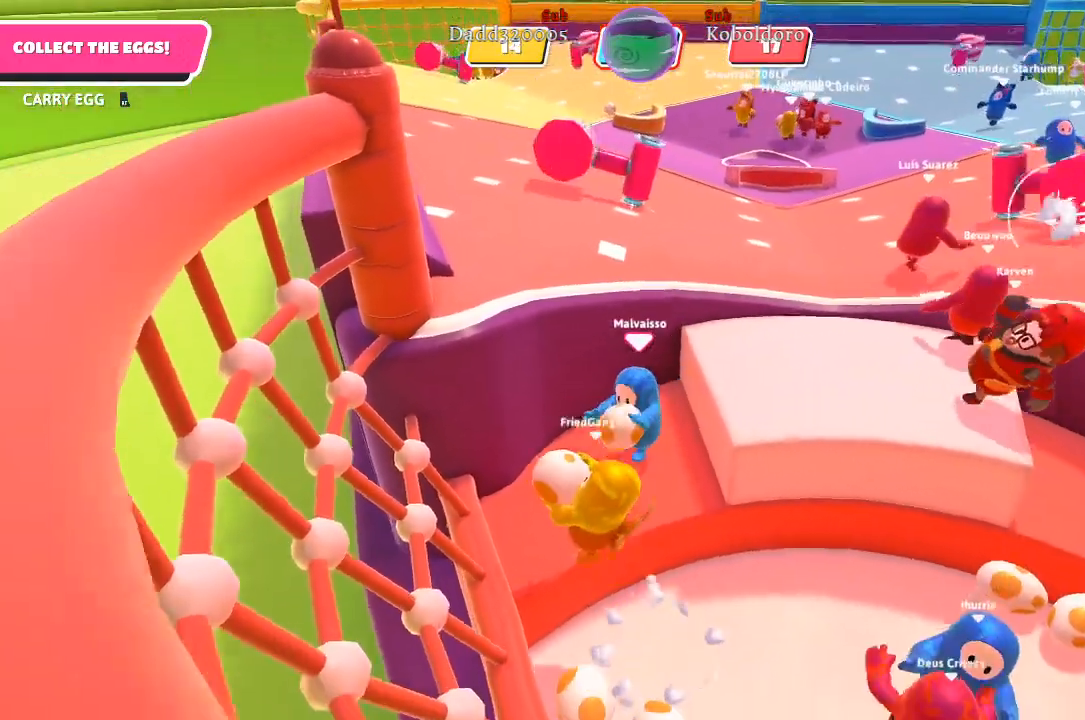
{"buttons": ["R2"], "left_stick": "up-right", "right_stick": "center", "events": [[150, "left_stick", "up-left"], [233, "left_stick", "up-right"]]}
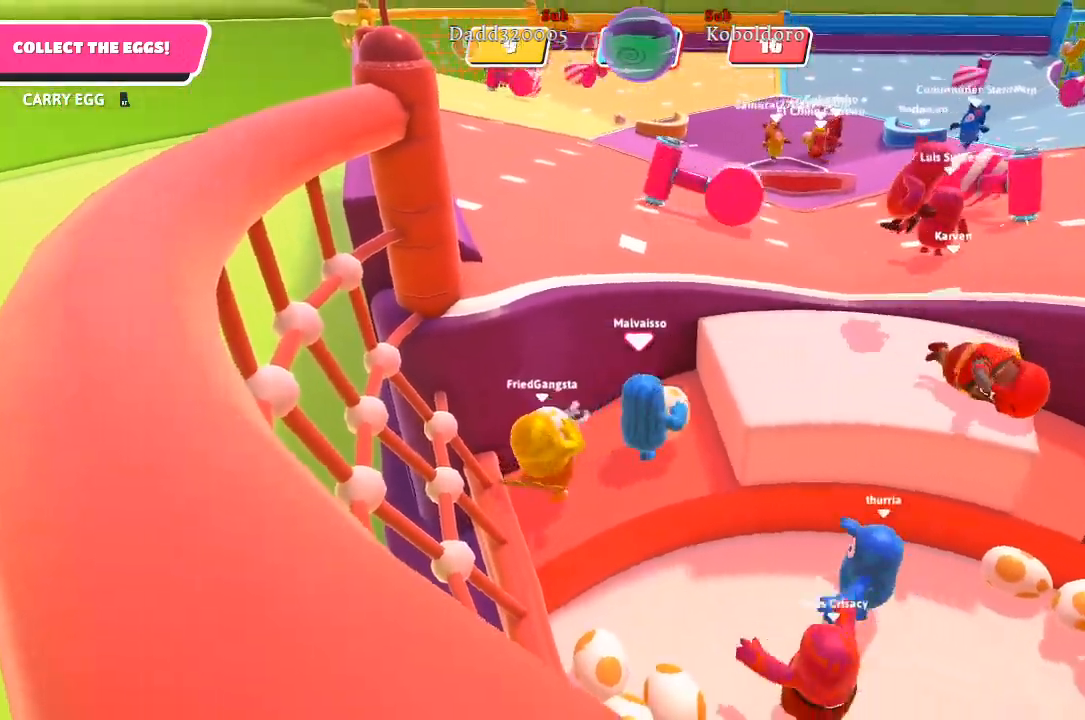
{"buttons": ["A", "R2"], "left_stick": "up-right", "right_stick": "center", "events": [[133, "A", "down"]]}
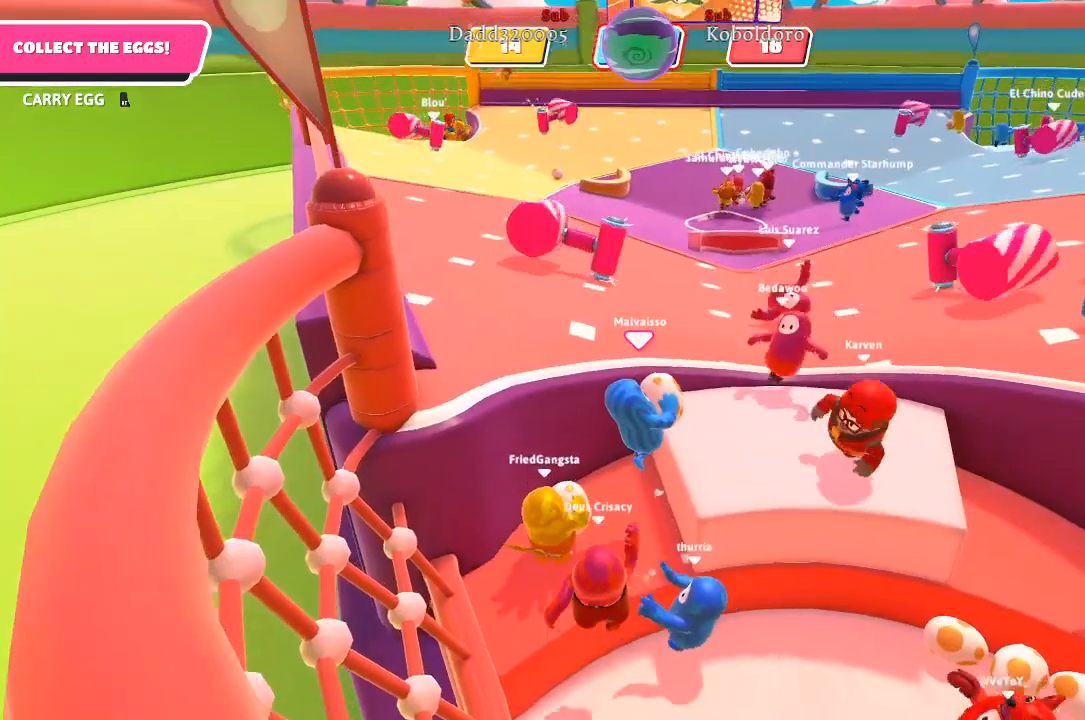
{"buttons": ["R2"], "left_stick": "up-right", "right_stick": "center", "events": [[217, "A", "up"]]}
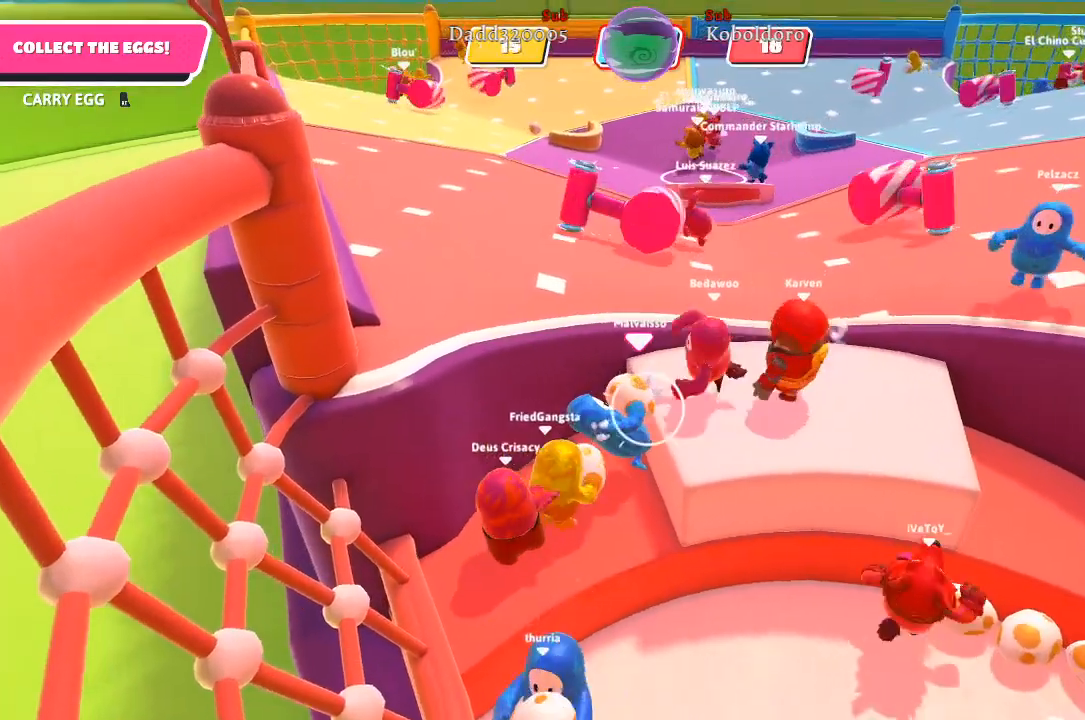
{"buttons": ["R2"], "left_stick": "down-left", "right_stick": "center", "events": [[117, "left_stick", "up-left"], [167, "left_stick", "left"], [400, "left_stick", "down-left"]]}
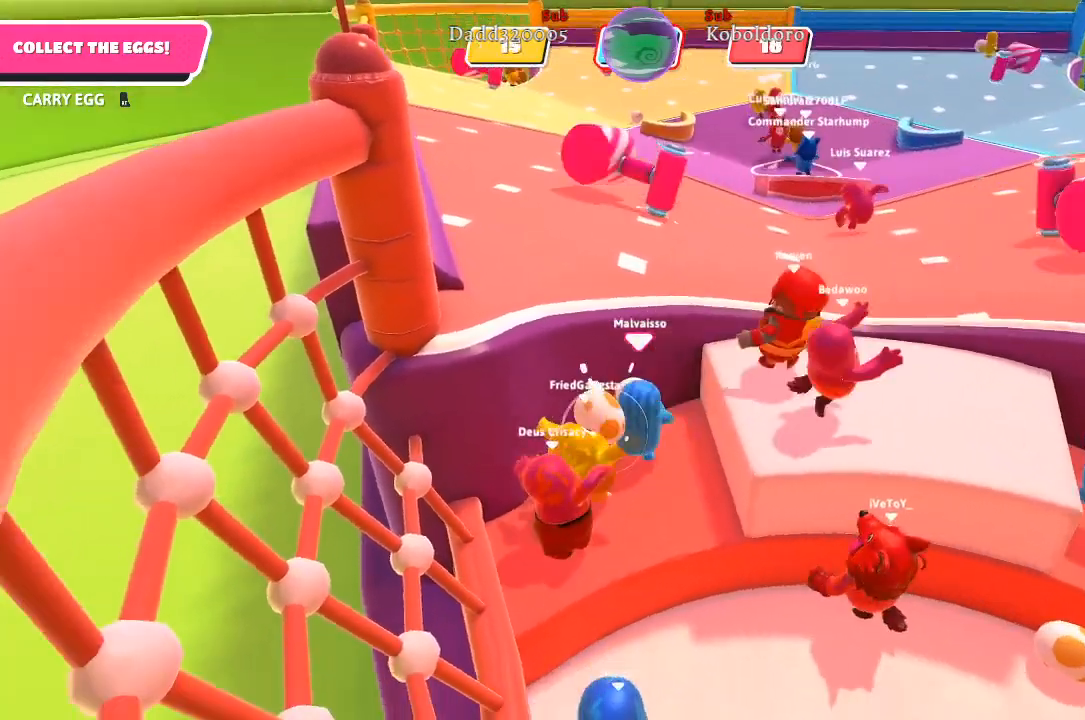
{"buttons": ["R2"], "left_stick": "up-right", "right_stick": "center", "events": [[167, "left_stick", "down"], [433, "left_stick", "right"], [500, "left_stick", "up-right"]]}
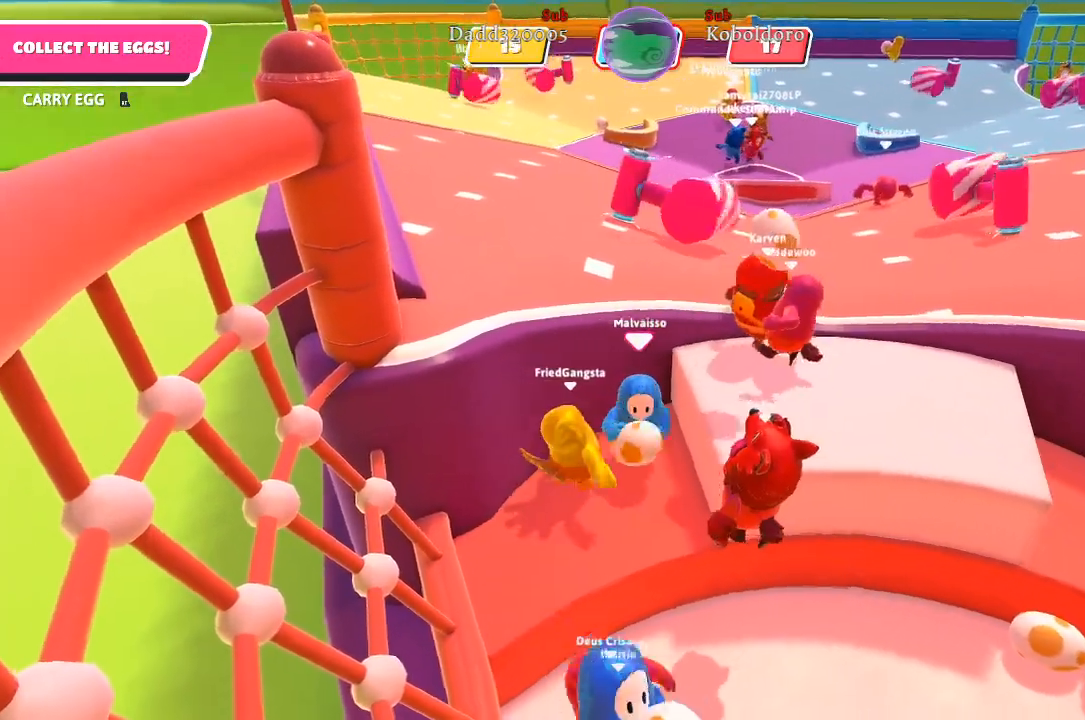
{"buttons": ["R2"], "left_stick": "up-right", "right_stick": "center", "events": [[150, "A", "down"], [367, "A", "up"]]}
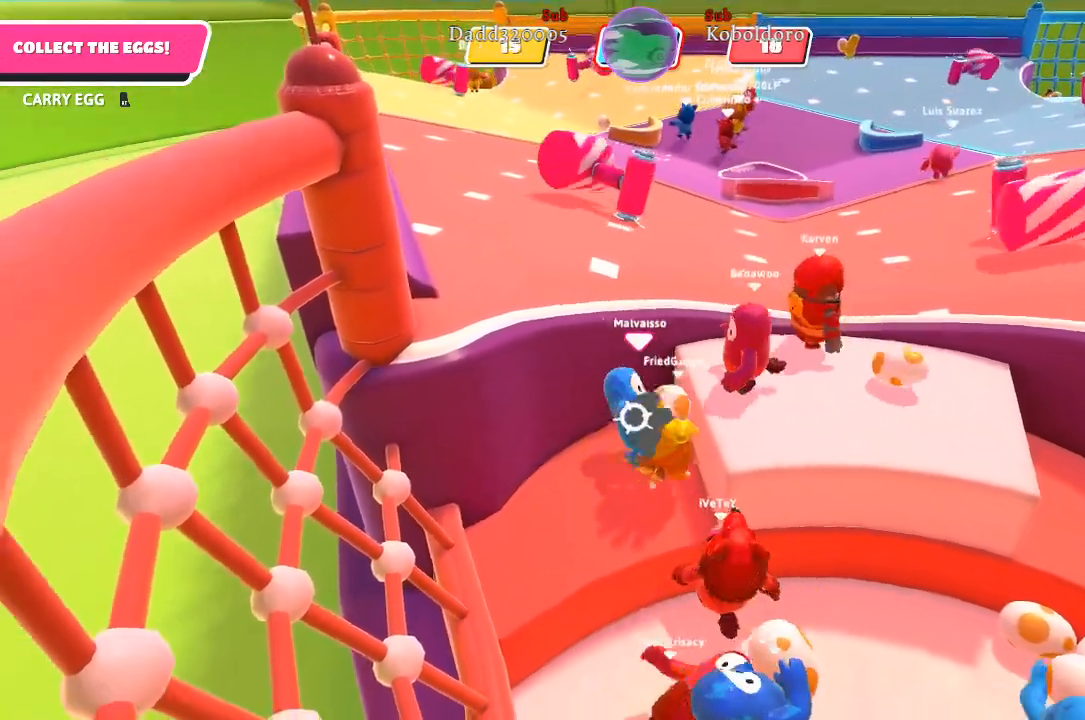
{"buttons": ["R2"], "left_stick": "up-right", "right_stick": "center", "events": [[67, "X", "down"], [217, "X", "up"]]}
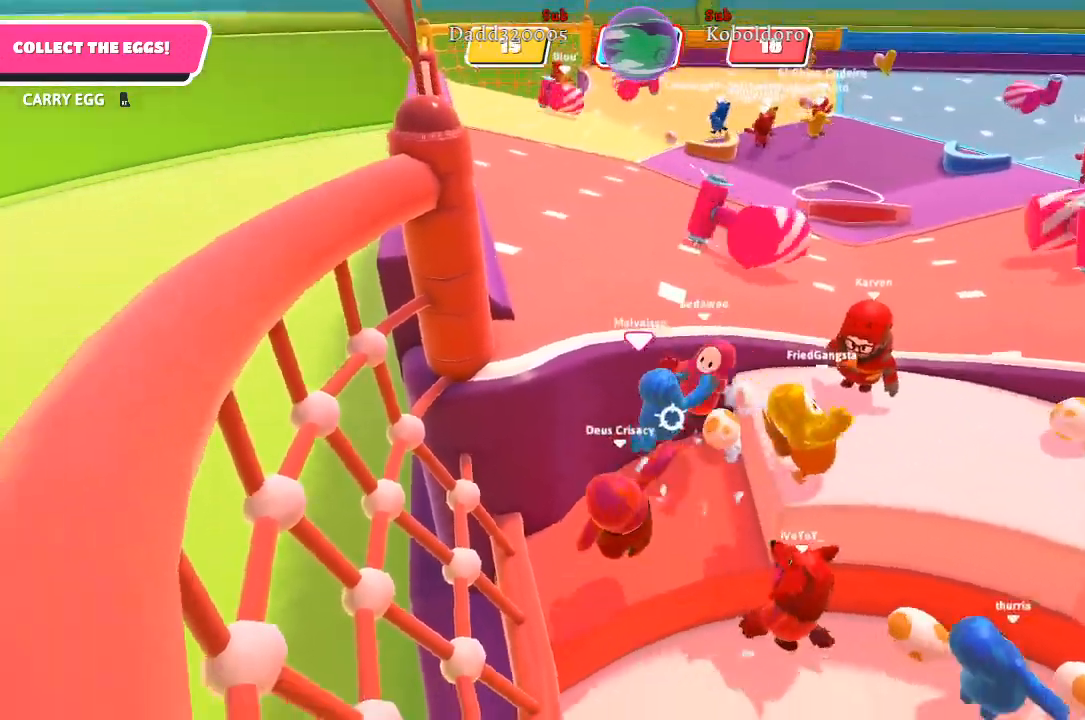
{"buttons": [], "left_stick": "up-right", "right_stick": "center", "events": [[400, "R2", "up"]]}
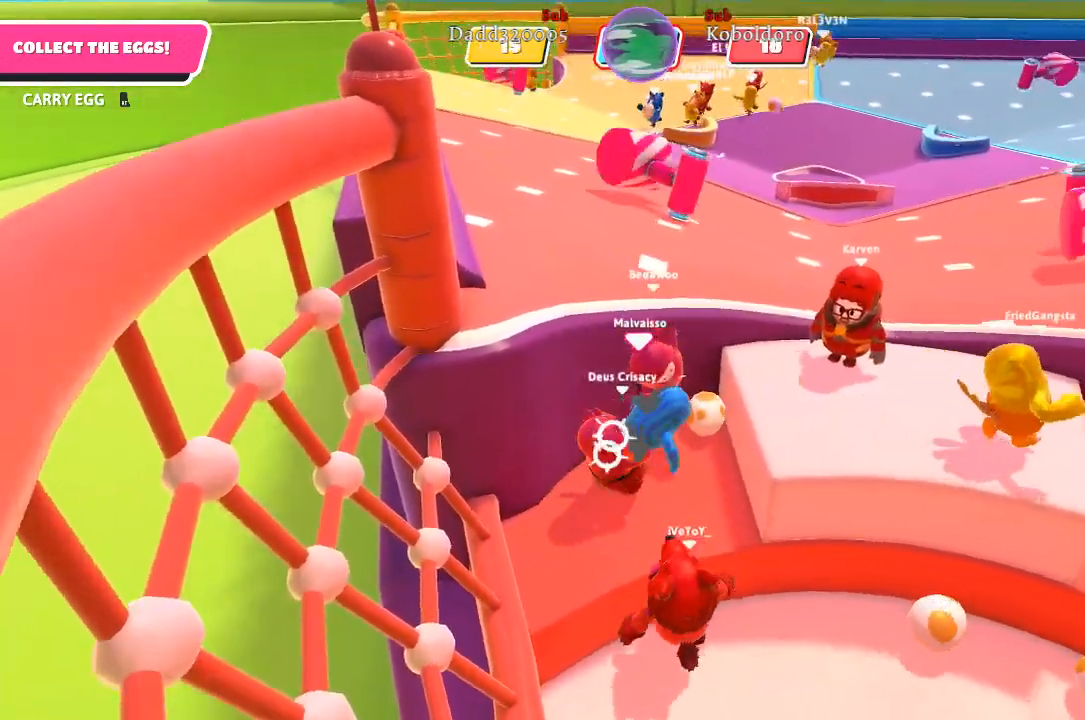
{"buttons": ["R2"], "left_stick": "up-right", "right_stick": "center", "events": [[83, "R2", "down"]]}
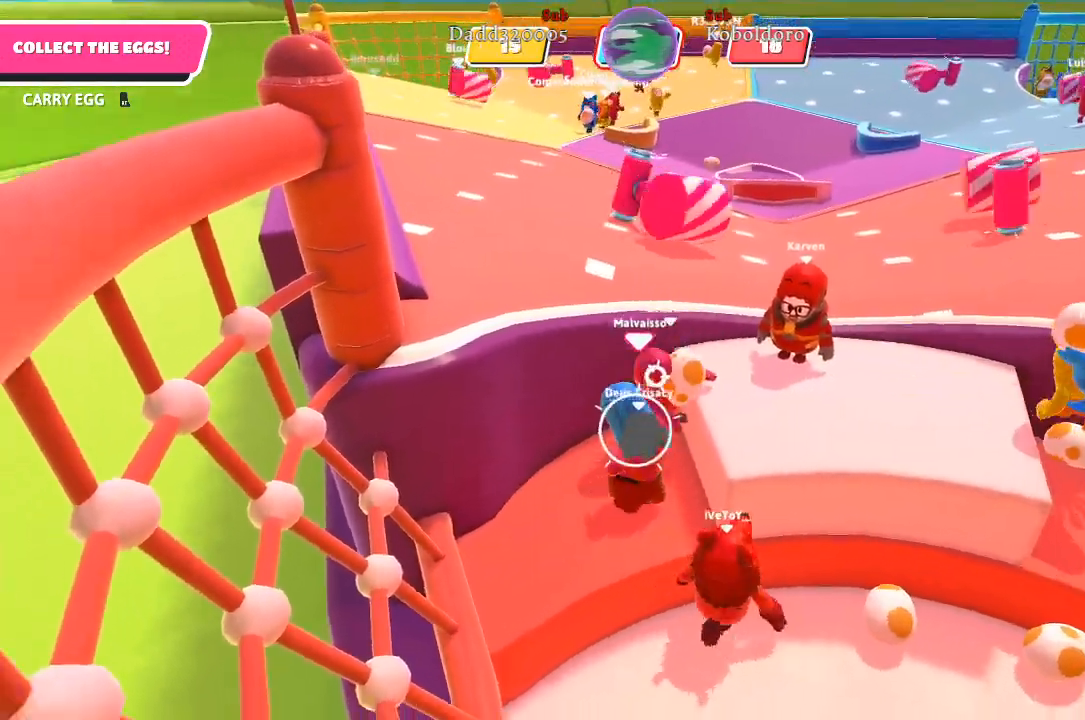
{"buttons": ["A", "R2"], "left_stick": "up-right", "right_stick": "center", "events": [[100, "A", "down"], [283, "A", "up"], [450, "A", "down"]]}
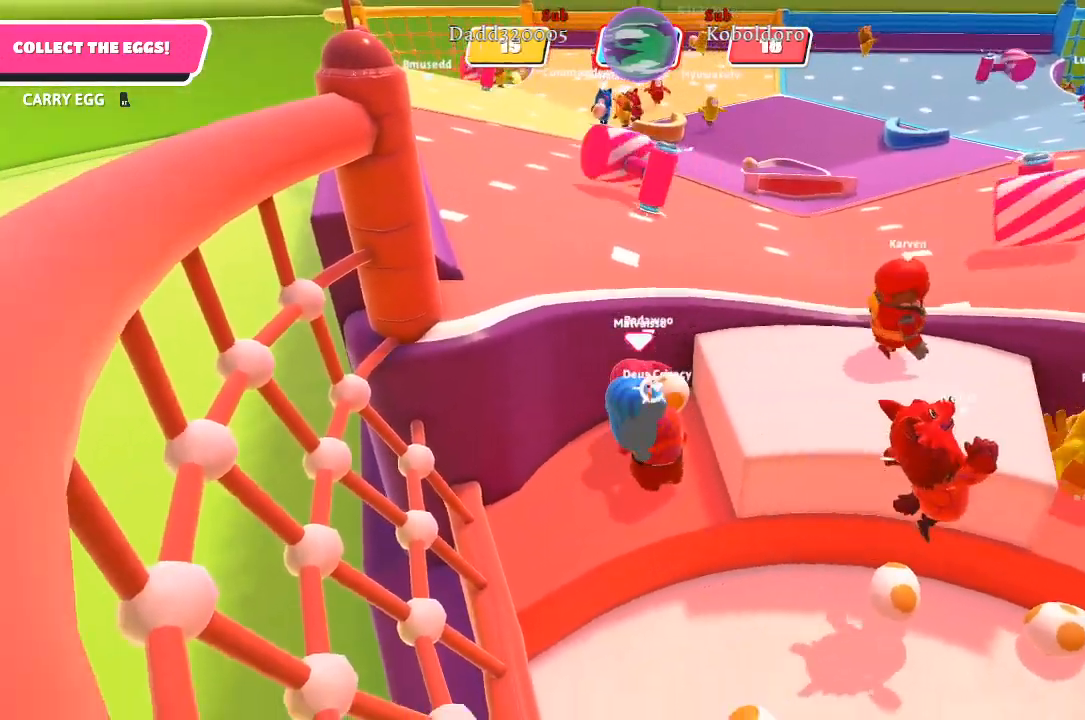
{"buttons": ["R2"], "left_stick": "up-right", "right_stick": "center", "events": [[150, "A", "up"], [317, "R2", "up"], [450, "R2", "down"]]}
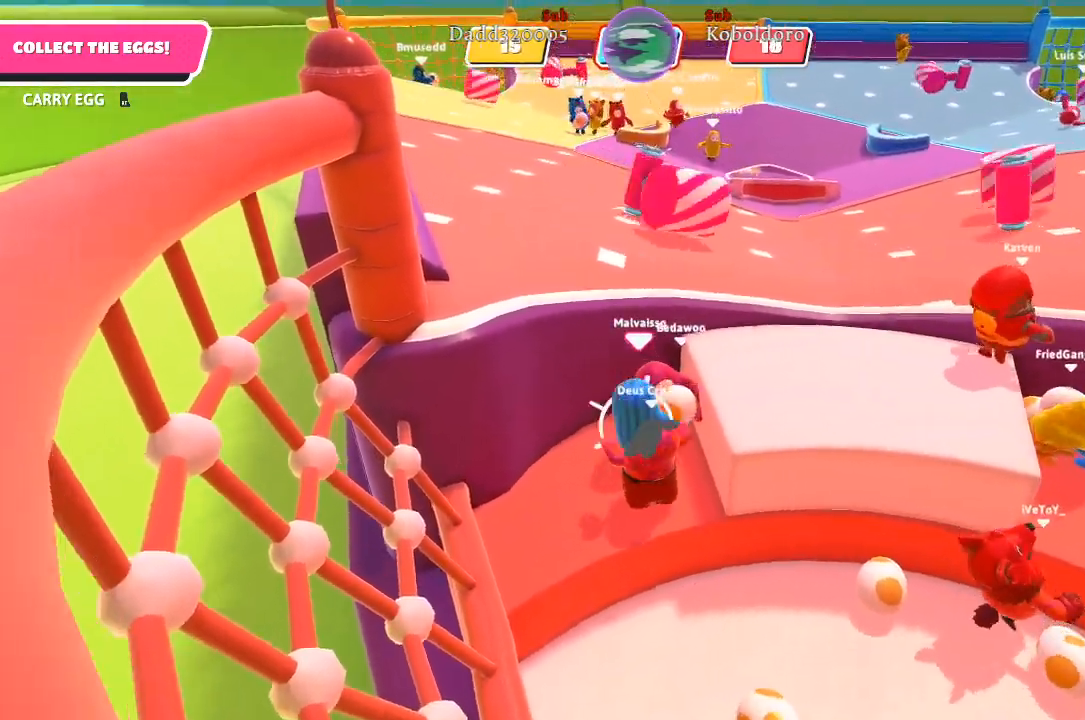
{"buttons": ["A", "R2"], "left_stick": "up-right", "right_stick": "center", "events": [[200, "A", "down"]]}
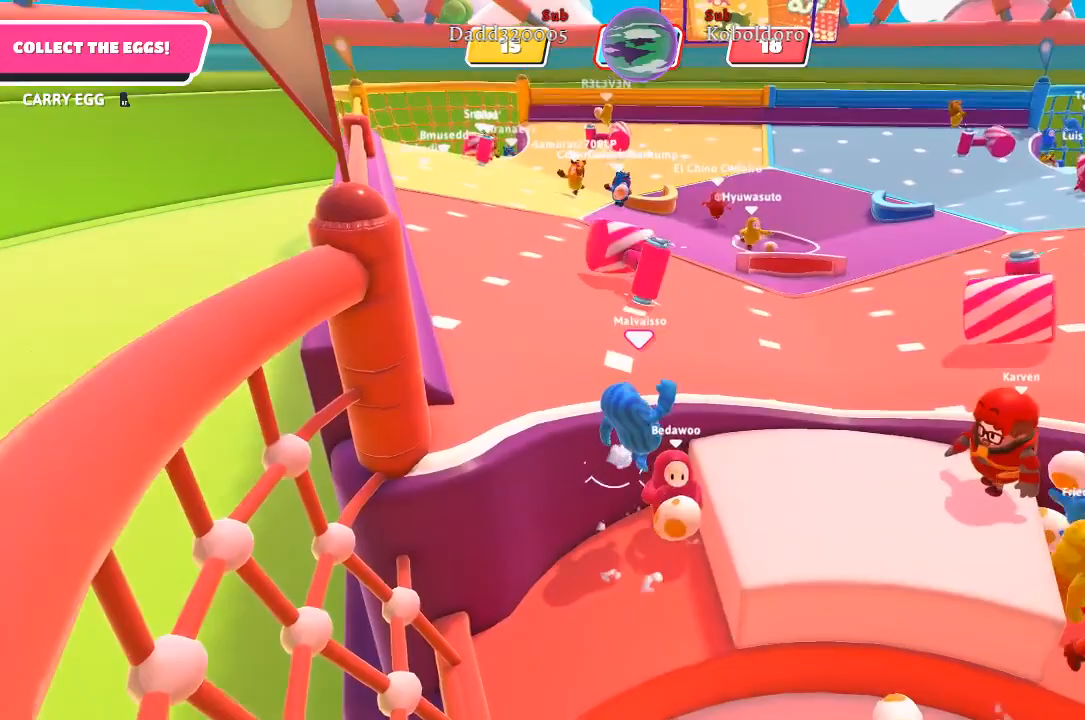
{"buttons": [], "left_stick": "right", "right_stick": "center", "events": [[33, "A", "up"], [83, "left_stick", "right"], [300, "R2", "up"]]}
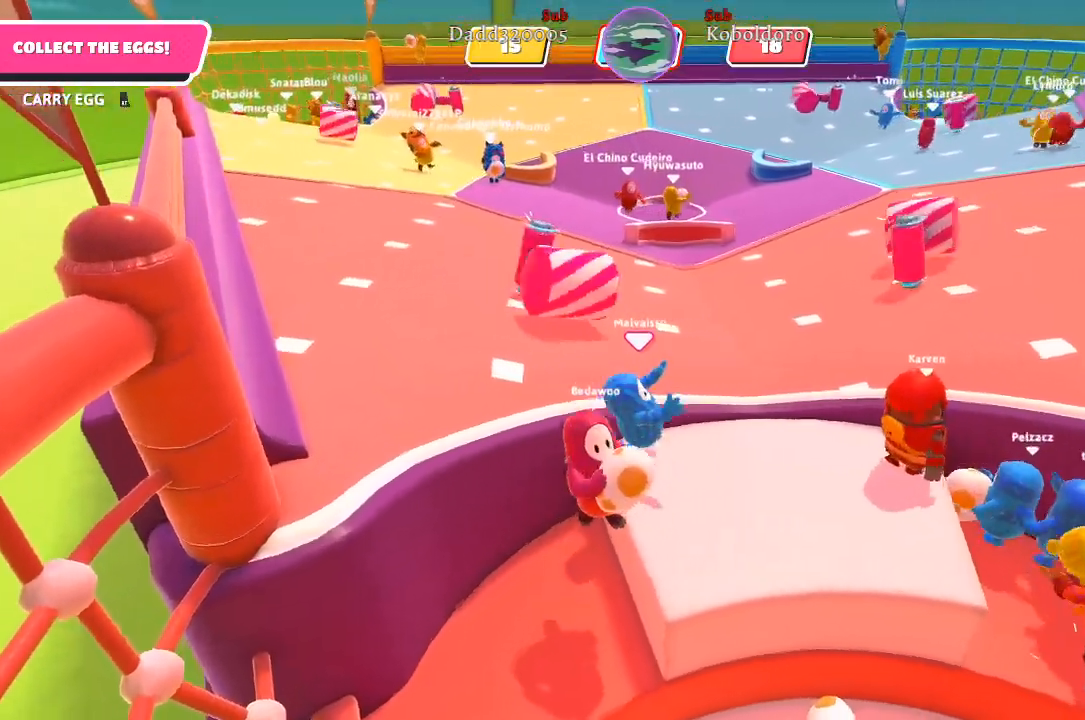
{"buttons": ["R2"], "left_stick": "up-right", "right_stick": "center", "events": [[33, "R2", "down"], [400, "left_stick", "up-right"]]}
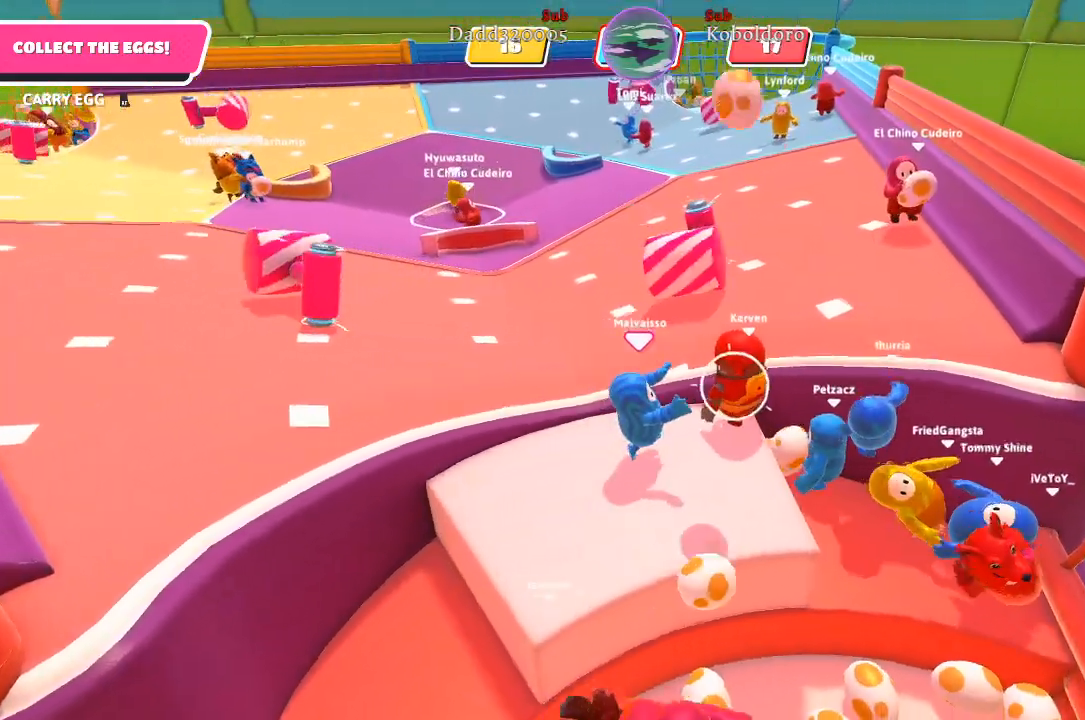
{"buttons": [], "left_stick": "up-left", "right_stick": "center", "events": [[67, "R2", "up"], [250, "left_stick", "up-left"]]}
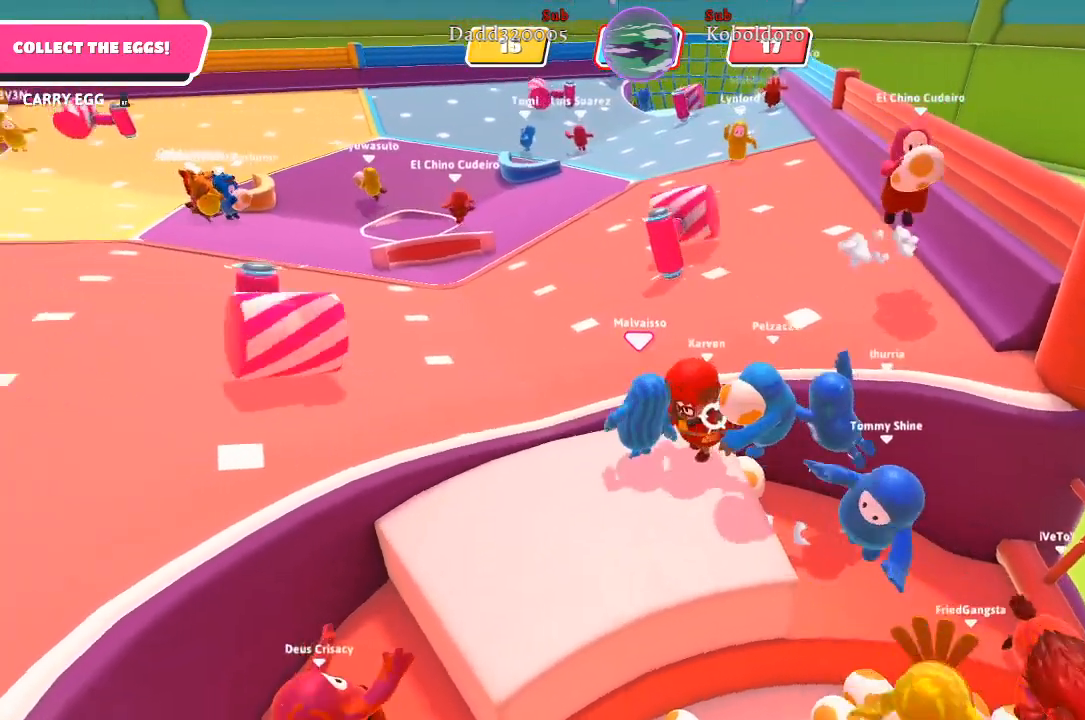
{"buttons": [], "left_stick": "up-left", "right_stick": "center", "events": []}
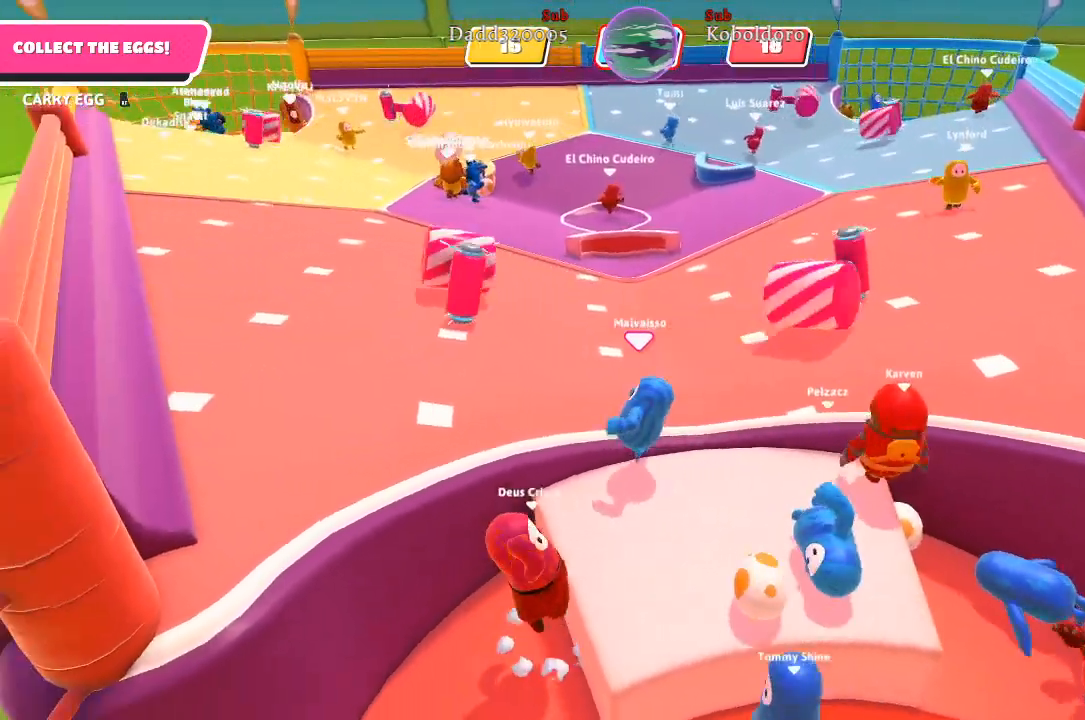
{"buttons": [], "left_stick": "up-left", "right_stick": "center", "events": []}
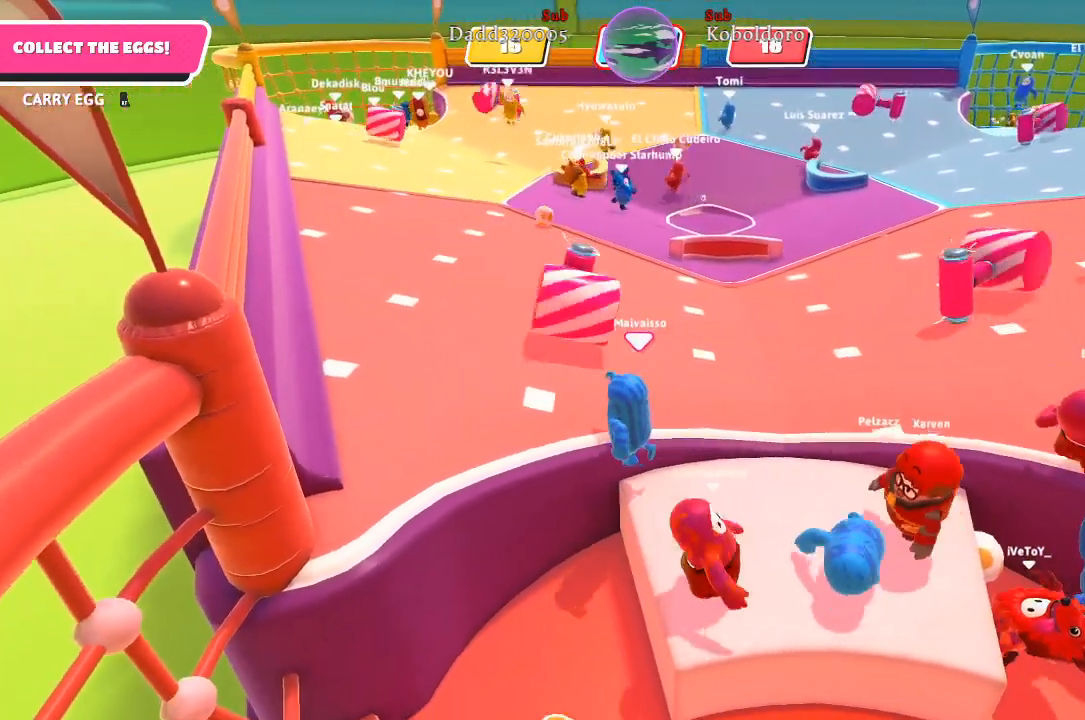
{"buttons": [], "left_stick": "up-left", "right_stick": "center", "events": [[33, "A", "down"], [350, "A", "up"]]}
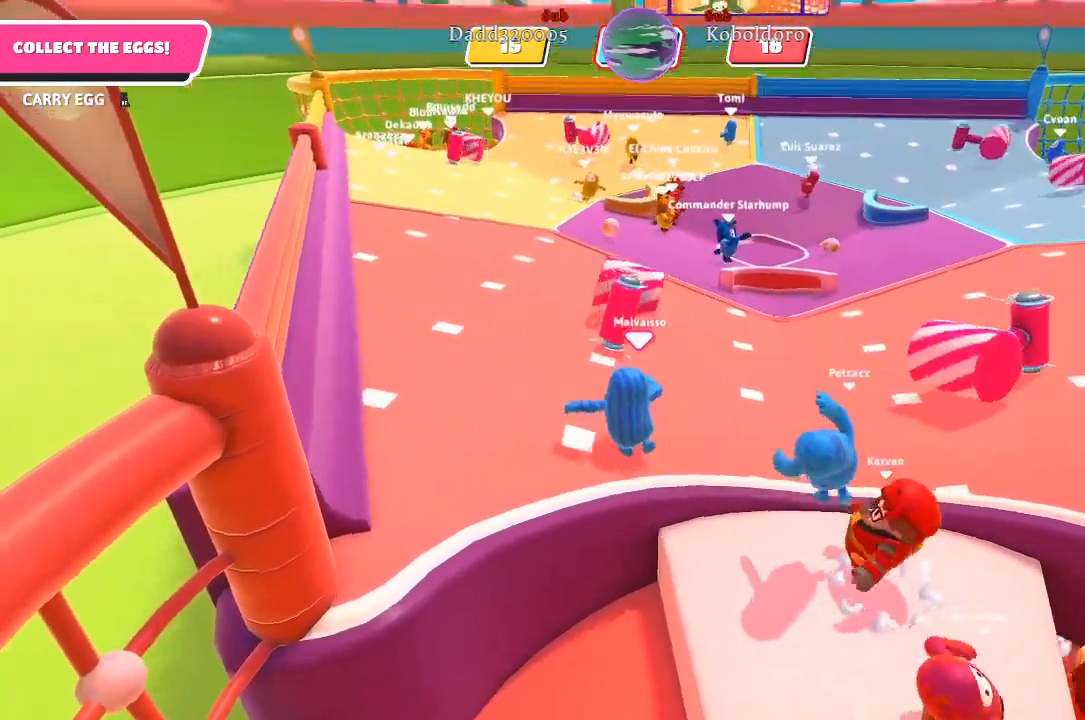
{"buttons": [], "left_stick": "up-left", "right_stick": "center", "events": []}
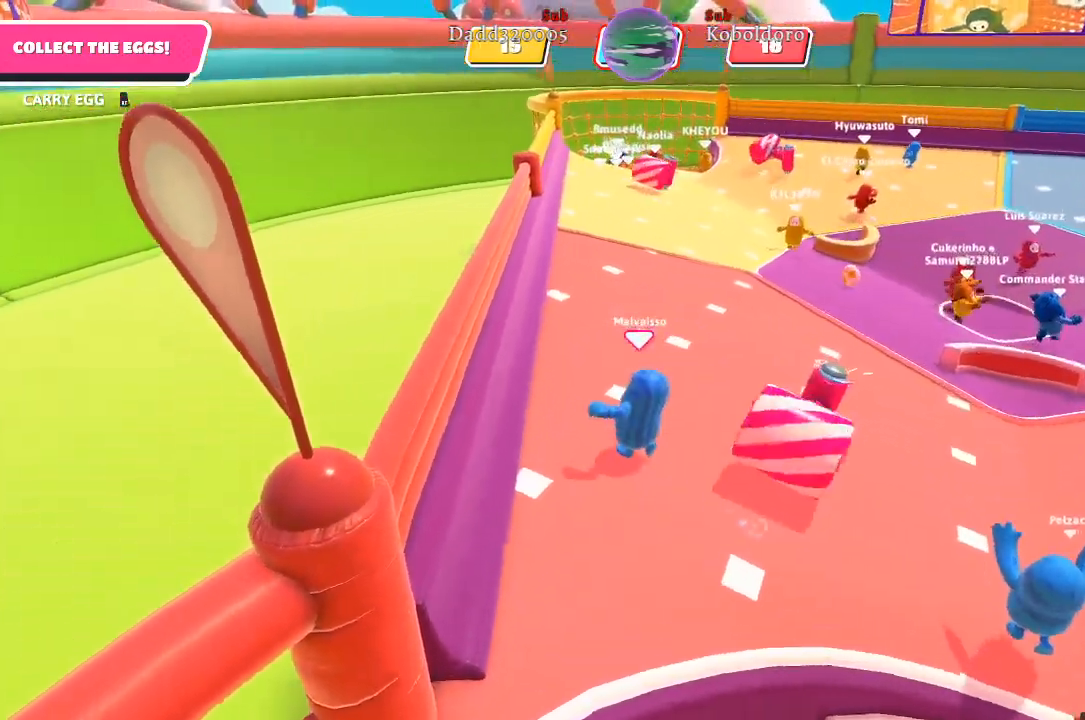
{"buttons": [], "left_stick": "up", "right_stick": "right", "events": [[100, "left_stick", "up"], [233, "right_stick", "right"]]}
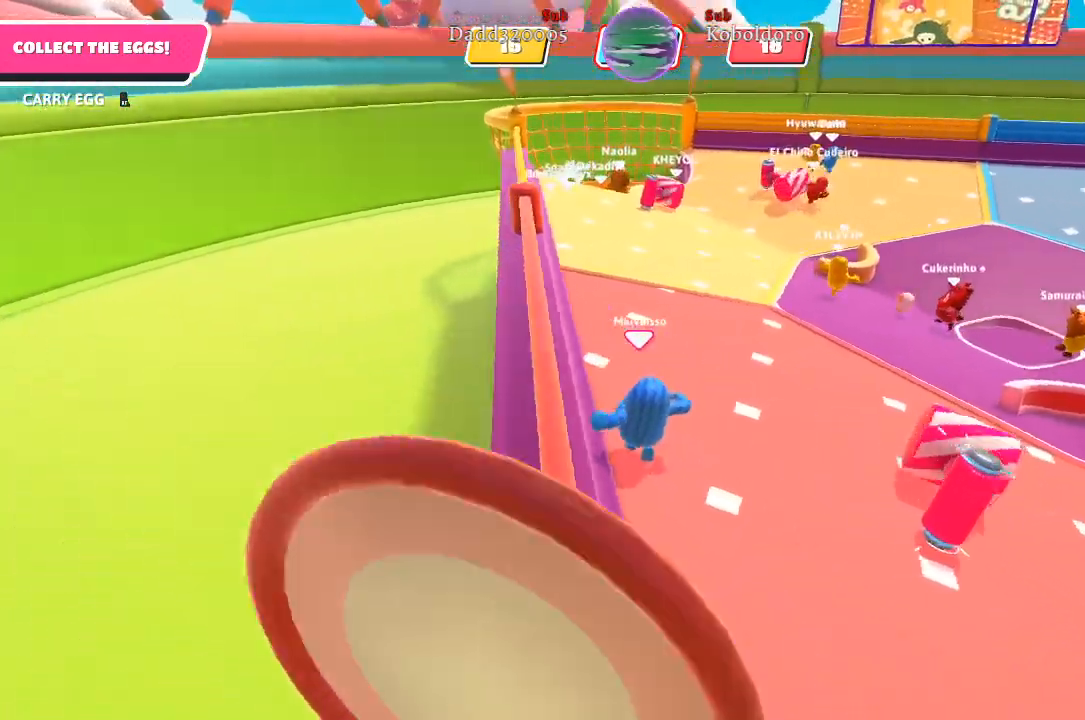
{"buttons": [], "left_stick": "up", "right_stick": "center", "events": [[100, "right_stick", "center"]]}
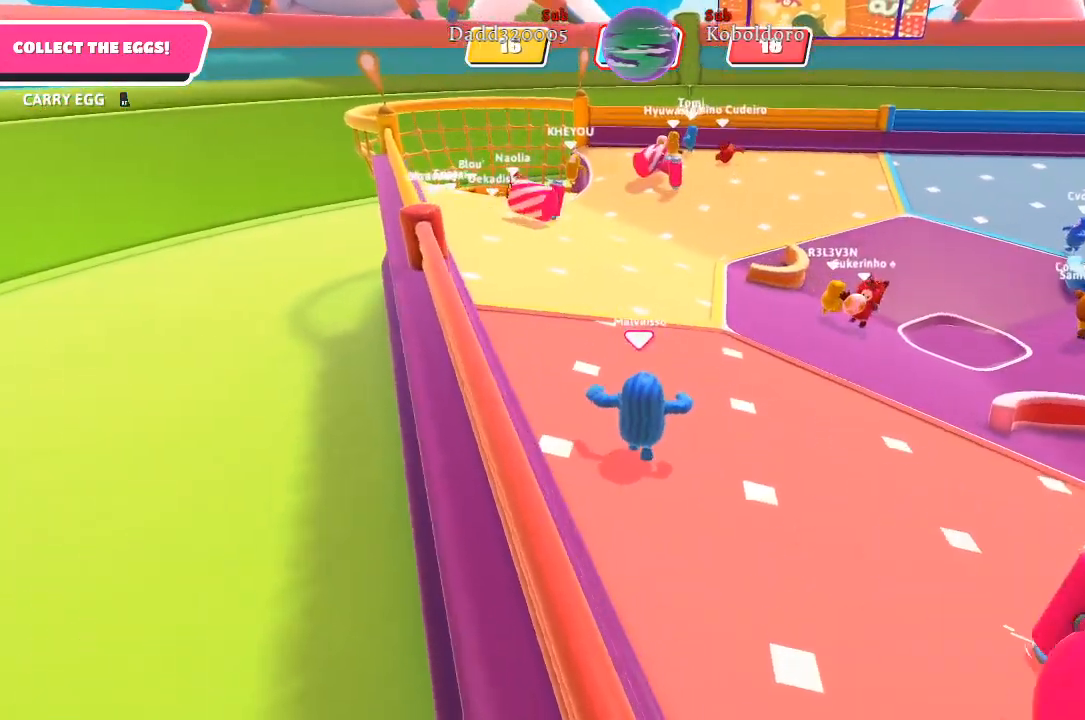
{"buttons": [], "left_stick": "up-left", "right_stick": "center", "events": [[300, "left_stick", "up-left"]]}
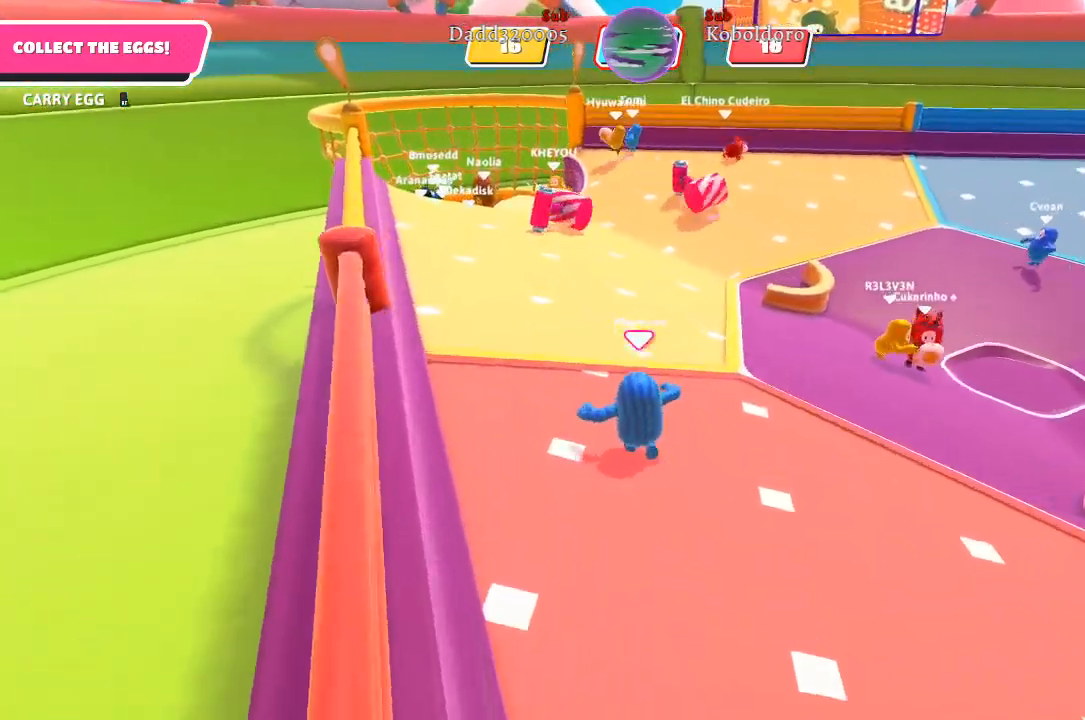
{"buttons": [], "left_stick": "up-left", "right_stick": "center", "events": [[100, "right_stick", "left"], [333, "right_stick", "center"]]}